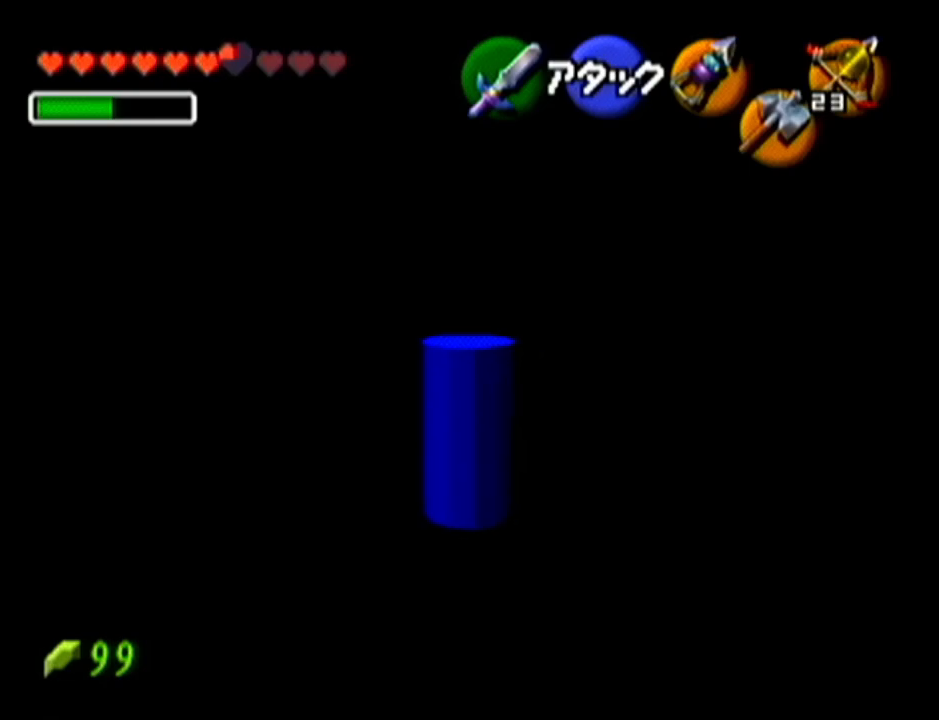
Gameplay with a controller (Nintendo layout); each line is a JSON object with the inputs held at the frame after it. "events" lists button and stick changes between this image and that frame as [ms after this image, input, new state], when the widget could be followed in between. Not read: L3 R3.
{"buttons": ["Z"], "left_stick": "center", "events": []}
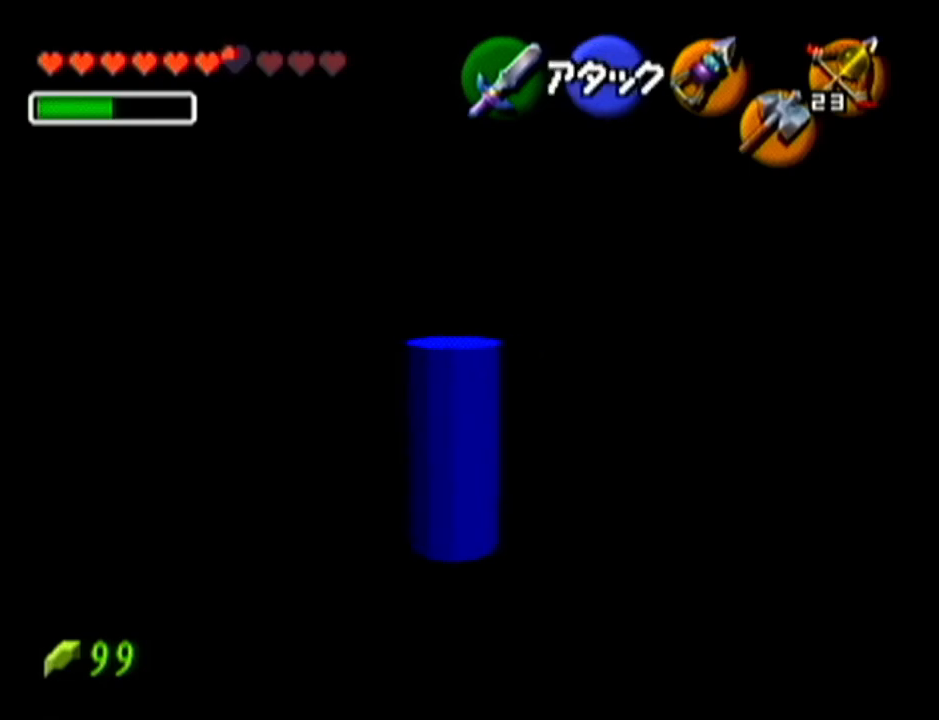
{"buttons": ["Z"], "left_stick": "center", "events": [[33, "Z", "up"], [267, "left_stick", "down"], [400, "left_stick", "center"], [500, "Z", "down"]]}
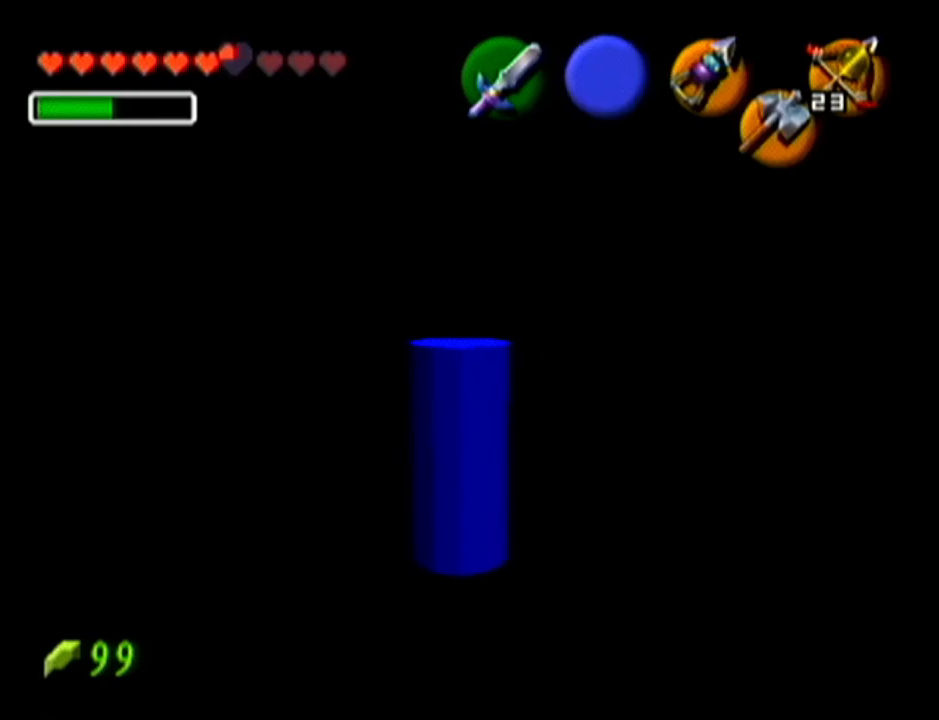
{"buttons": ["Z"], "left_stick": "center", "events": []}
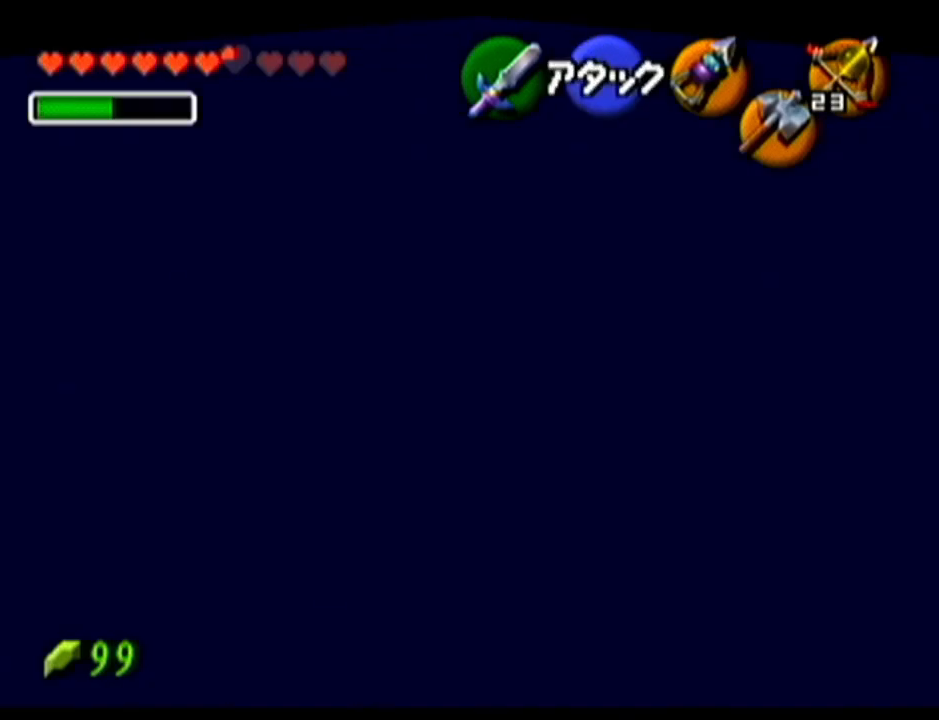
{"buttons": ["Z"], "left_stick": "up", "events": [[17, "left_stick", "up"]]}
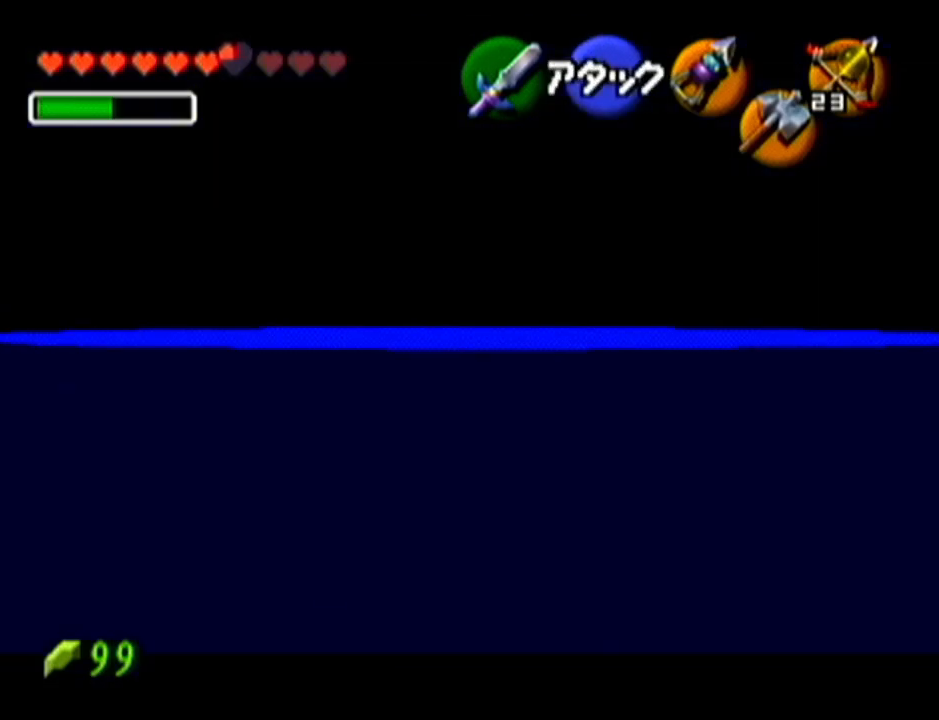
{"buttons": [], "left_stick": "center", "events": [[34, "left_stick", "center"], [217, "Z", "up"]]}
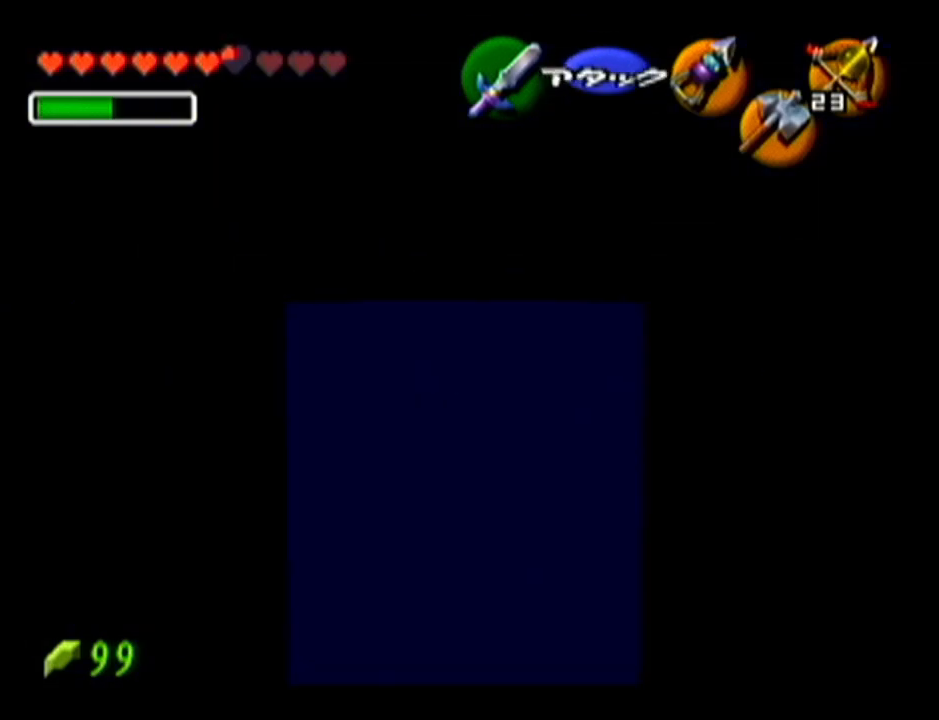
{"buttons": [], "left_stick": "center", "events": []}
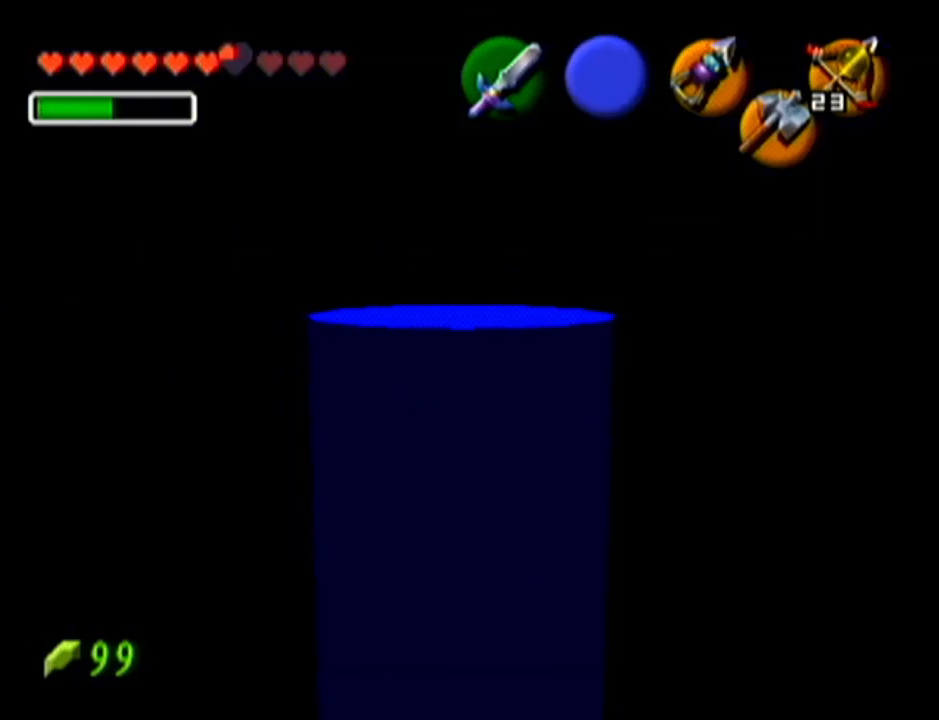
{"buttons": [], "left_stick": "center", "events": []}
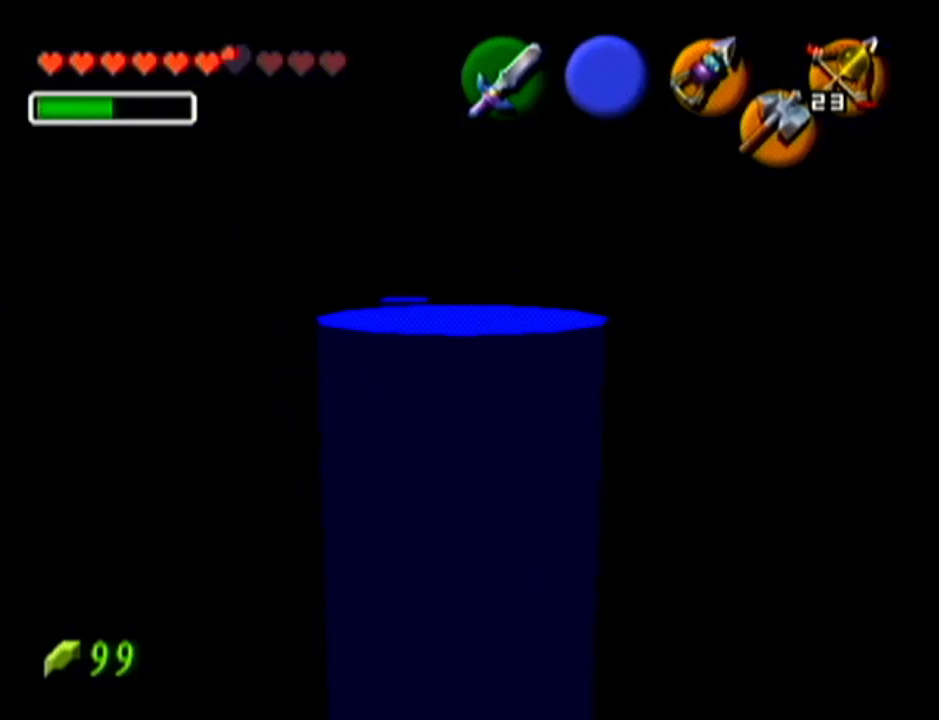
{"buttons": [], "left_stick": "center", "events": []}
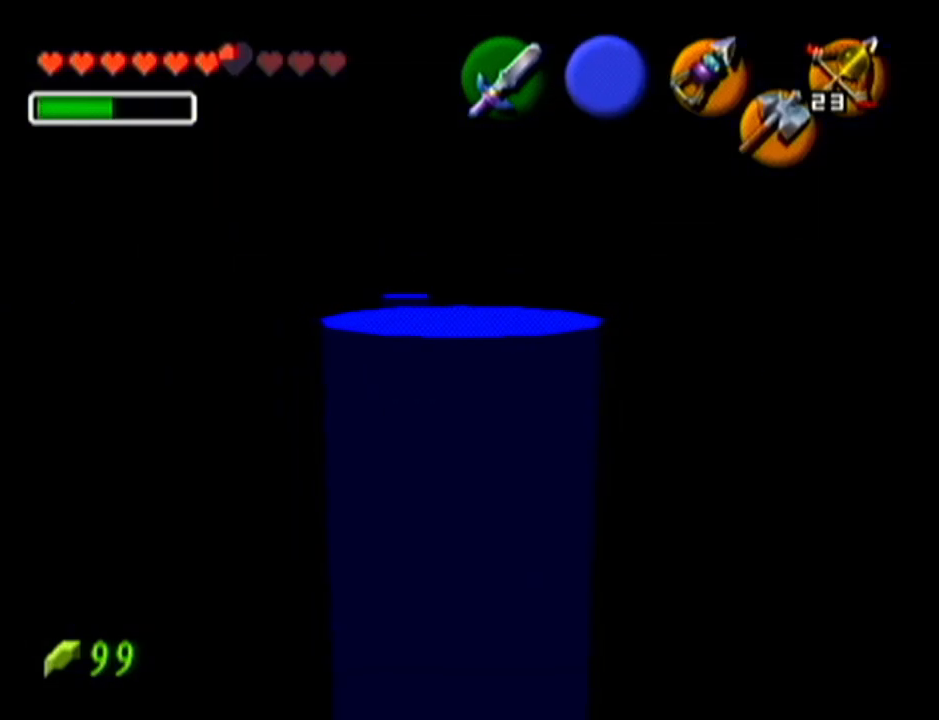
{"buttons": ["Z"], "left_stick": "down-left", "events": [[284, "Z", "down"], [451, "left_stick", "down-left"]]}
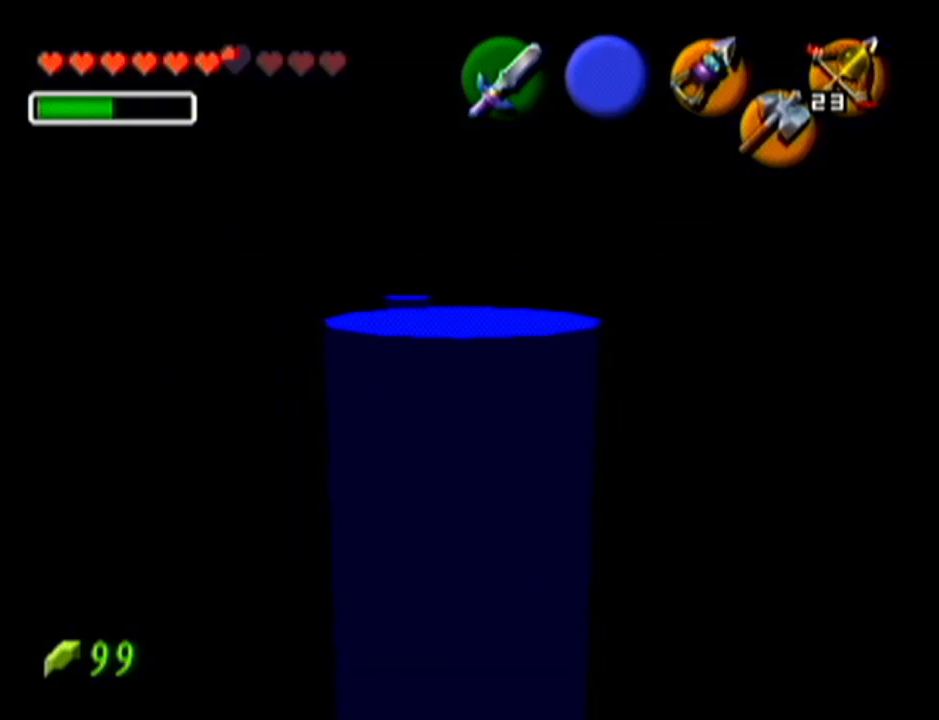
{"buttons": ["Z"], "left_stick": "center", "events": [[451, "left_stick", "center"]]}
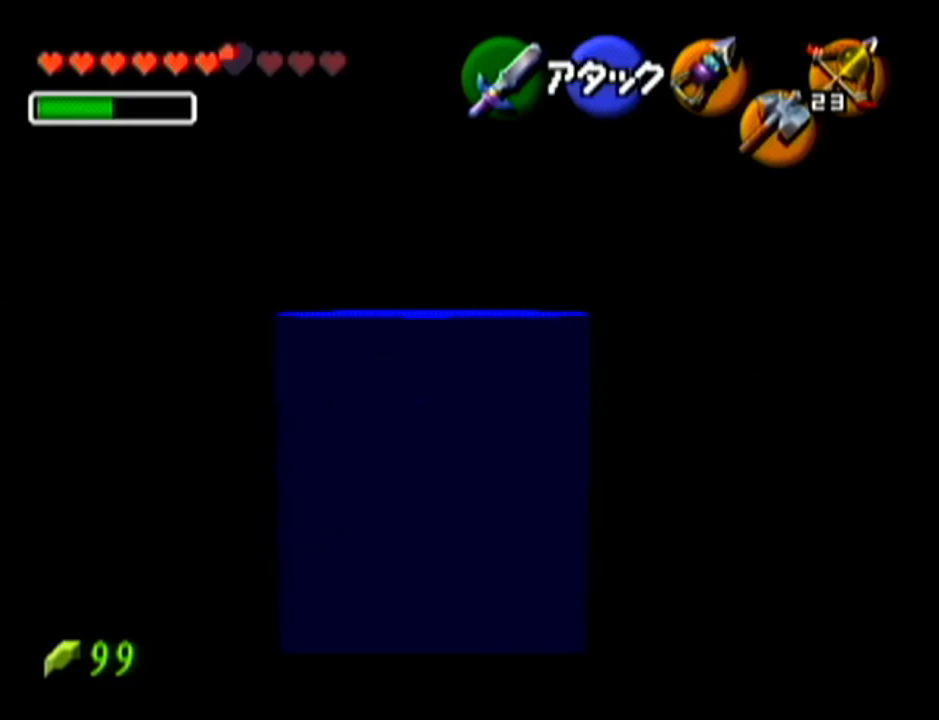
{"buttons": ["Z"], "left_stick": "center", "events": []}
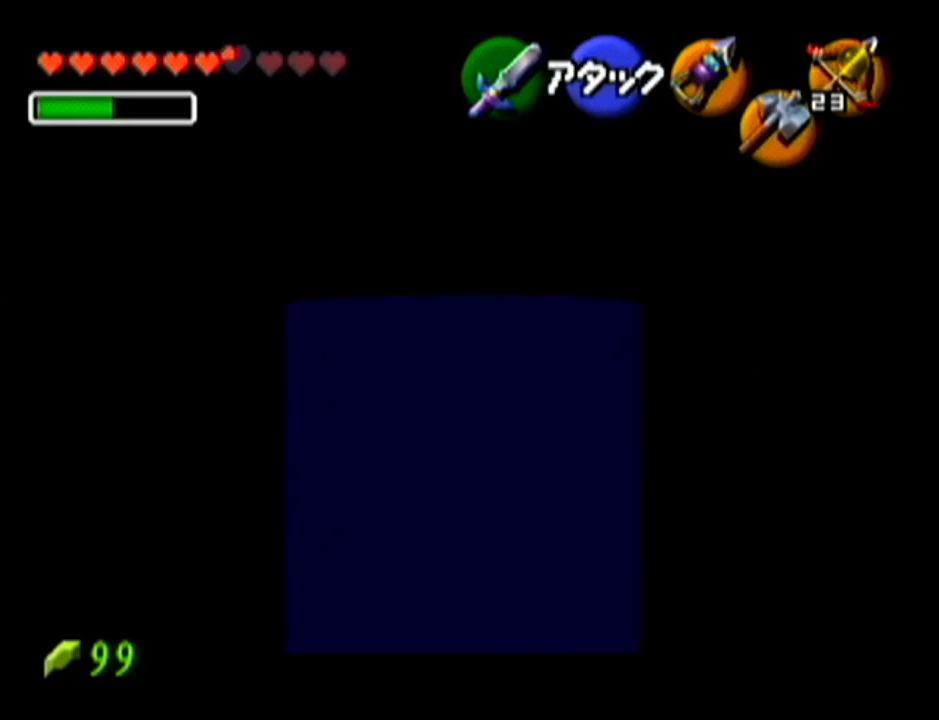
{"buttons": [], "left_stick": "center", "events": [[184, "Z", "up"]]}
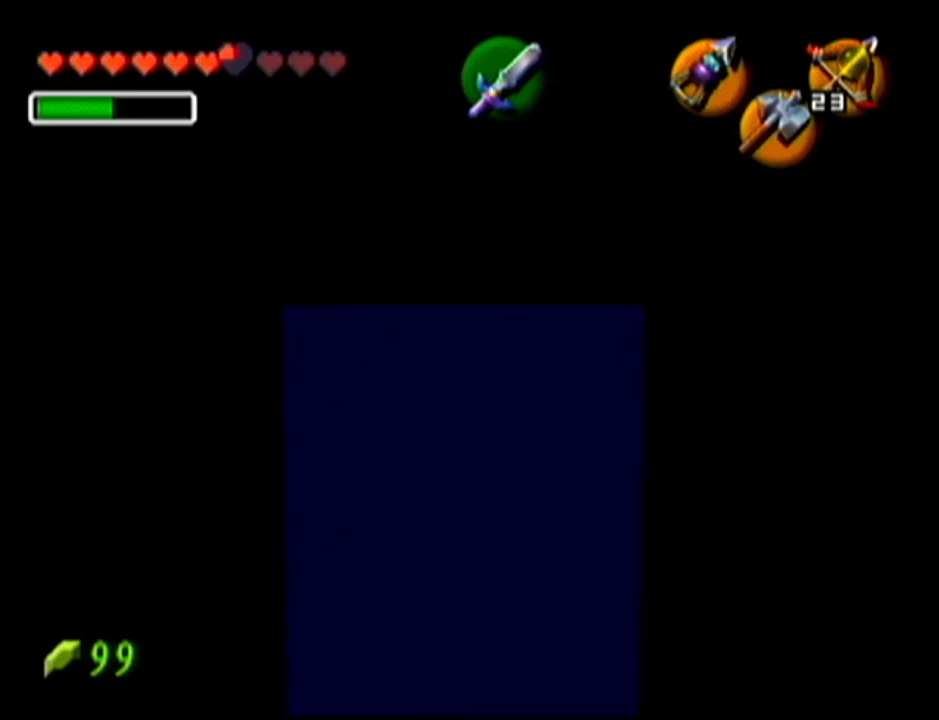
{"buttons": [], "left_stick": "center", "events": []}
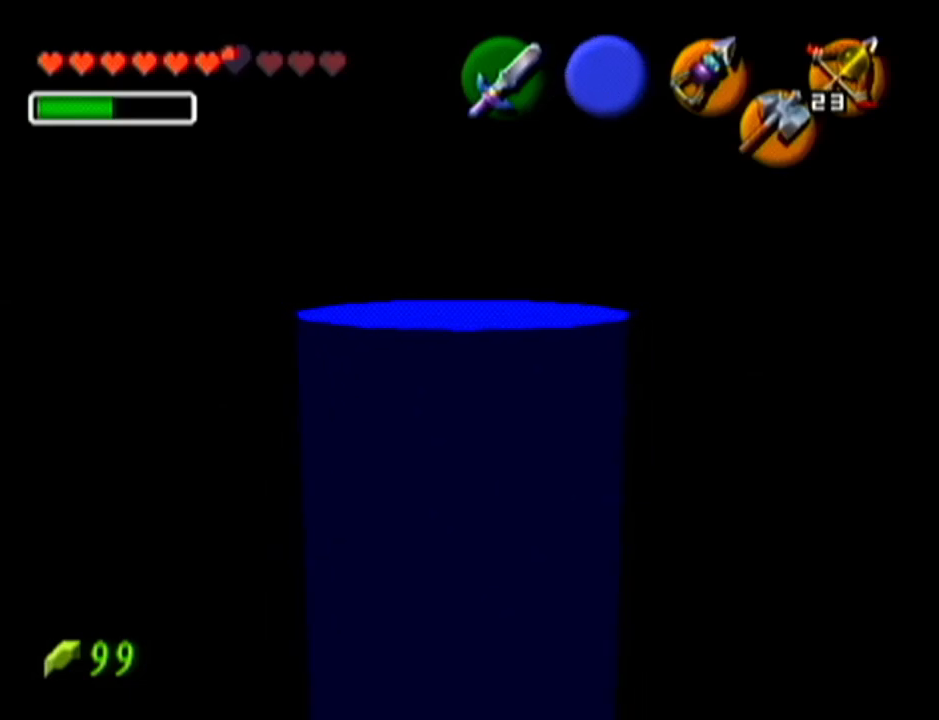
{"buttons": [], "left_stick": "center", "events": []}
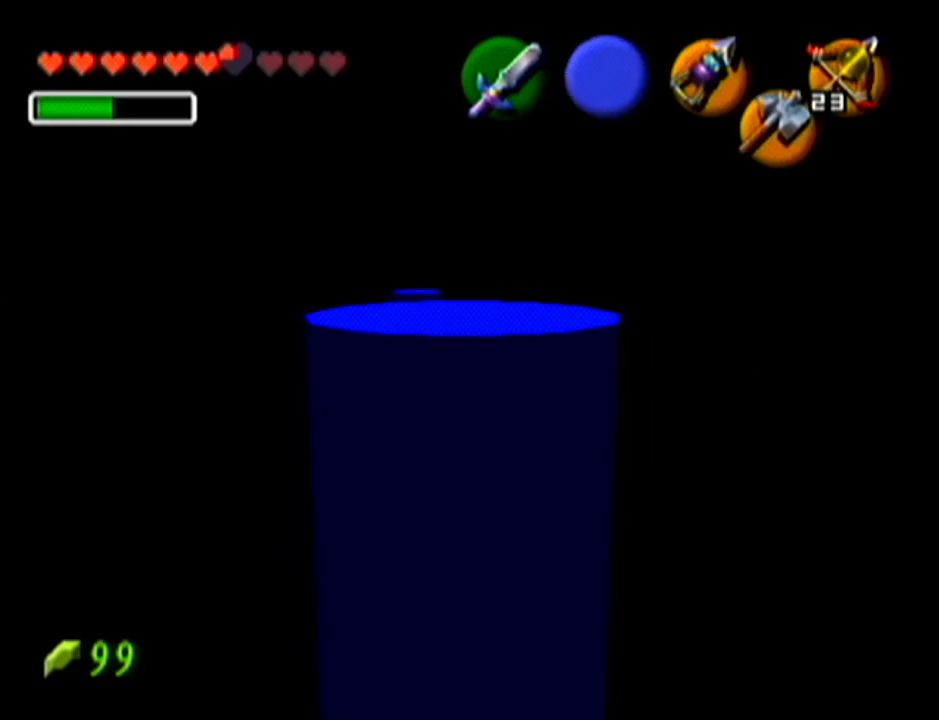
{"buttons": [], "left_stick": "center", "events": []}
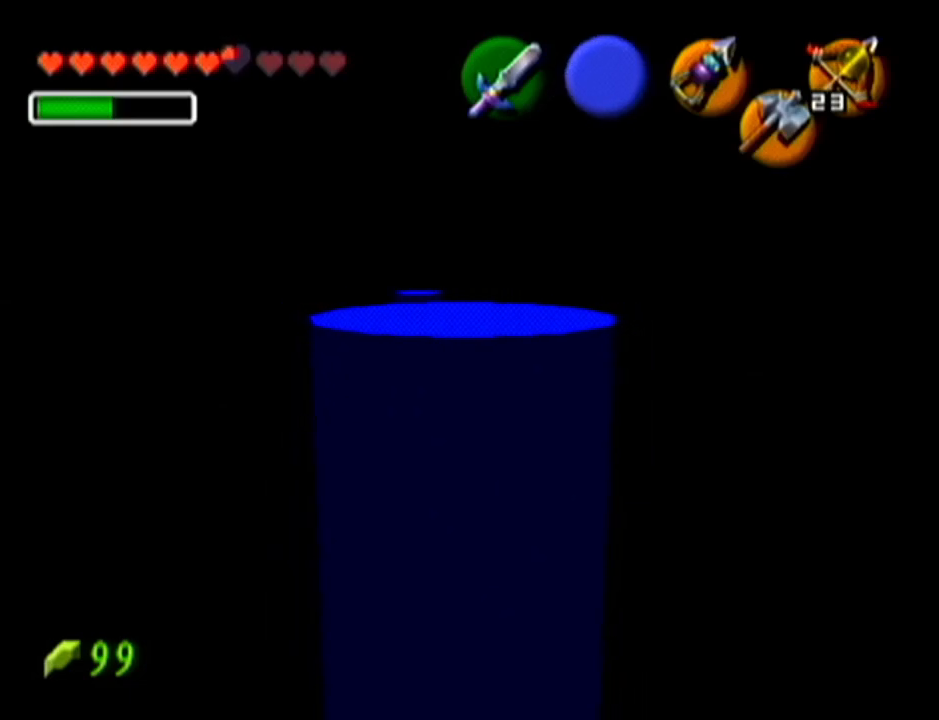
{"buttons": [], "left_stick": "center", "events": []}
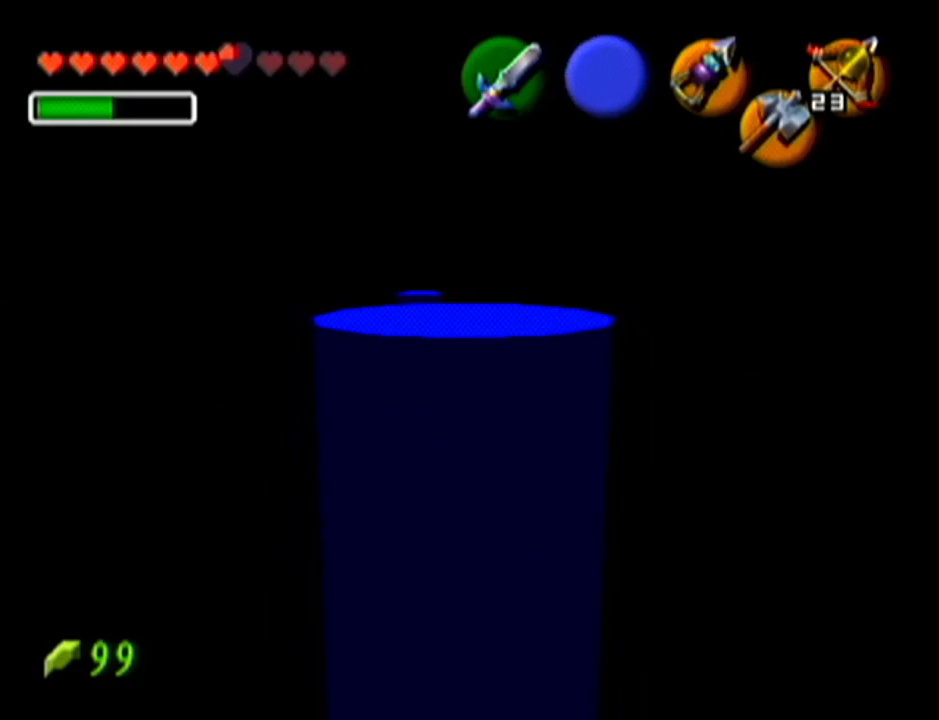
{"buttons": [], "left_stick": "center", "events": []}
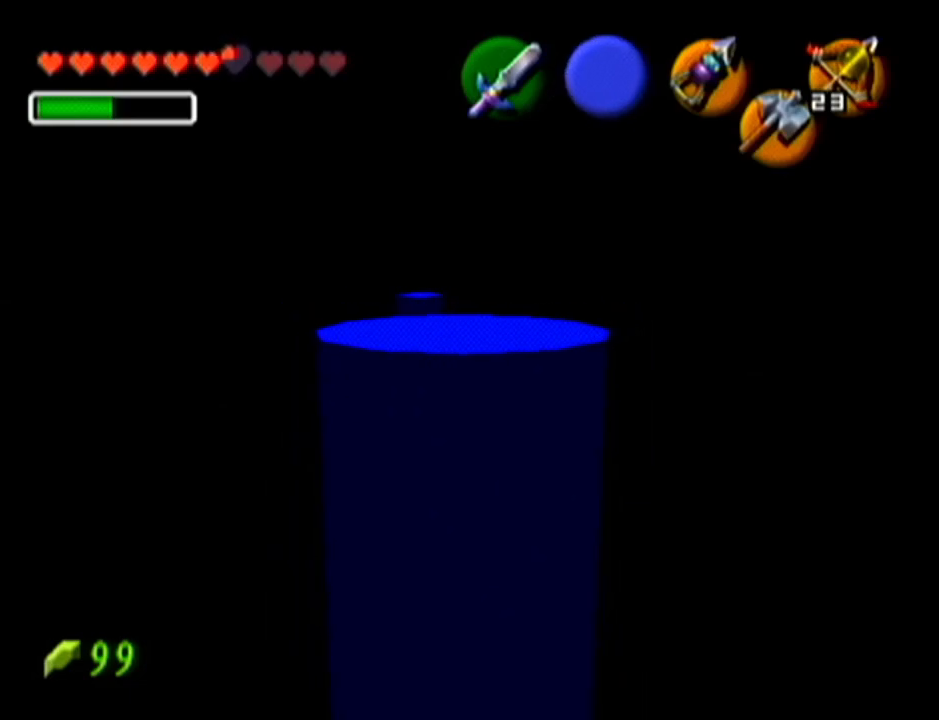
{"buttons": [], "left_stick": "center", "events": []}
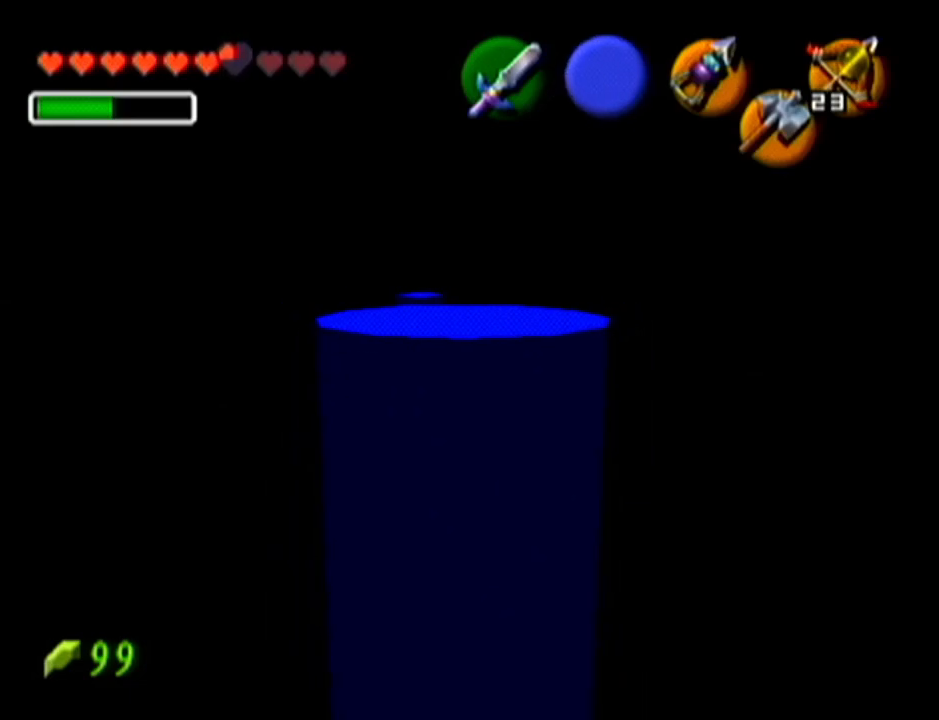
{"buttons": [], "left_stick": "center", "events": []}
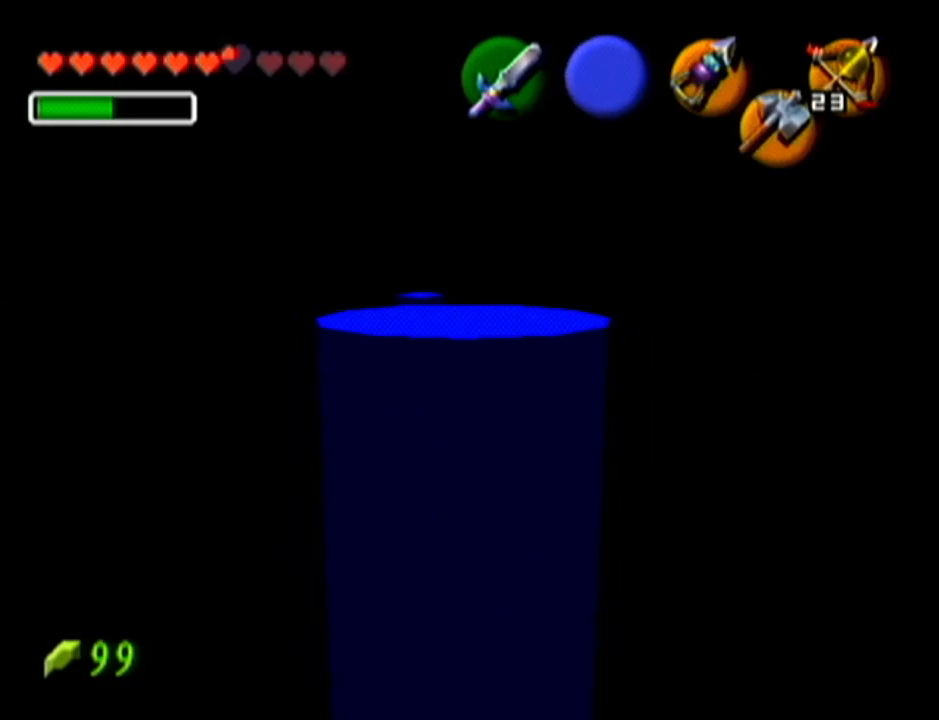
{"buttons": [], "left_stick": "center", "events": []}
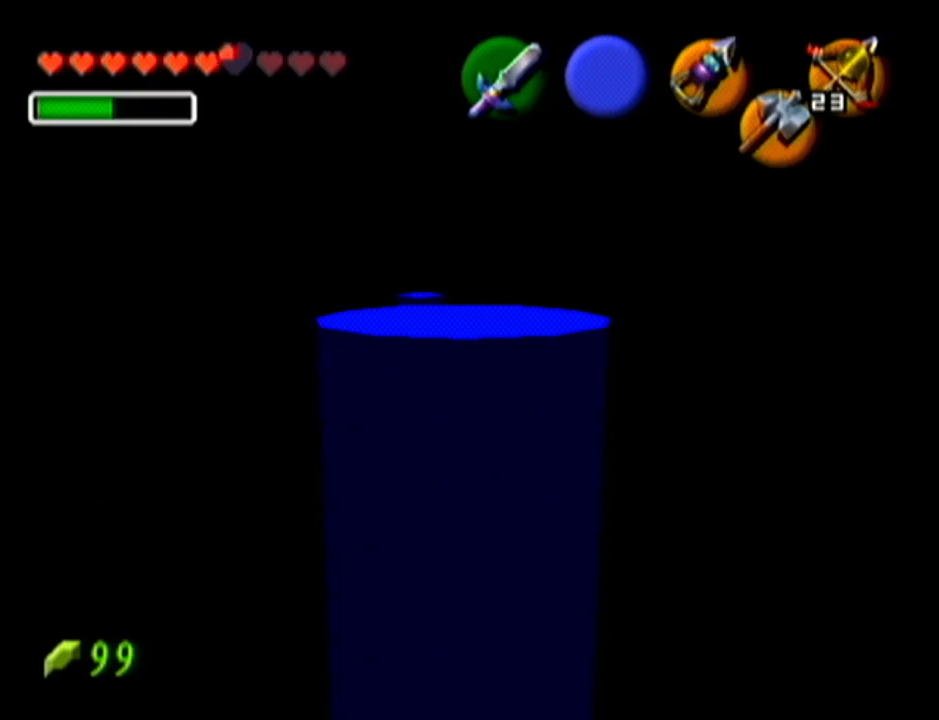
{"buttons": [], "left_stick": "left", "events": [[150, "left_stick", "left"]]}
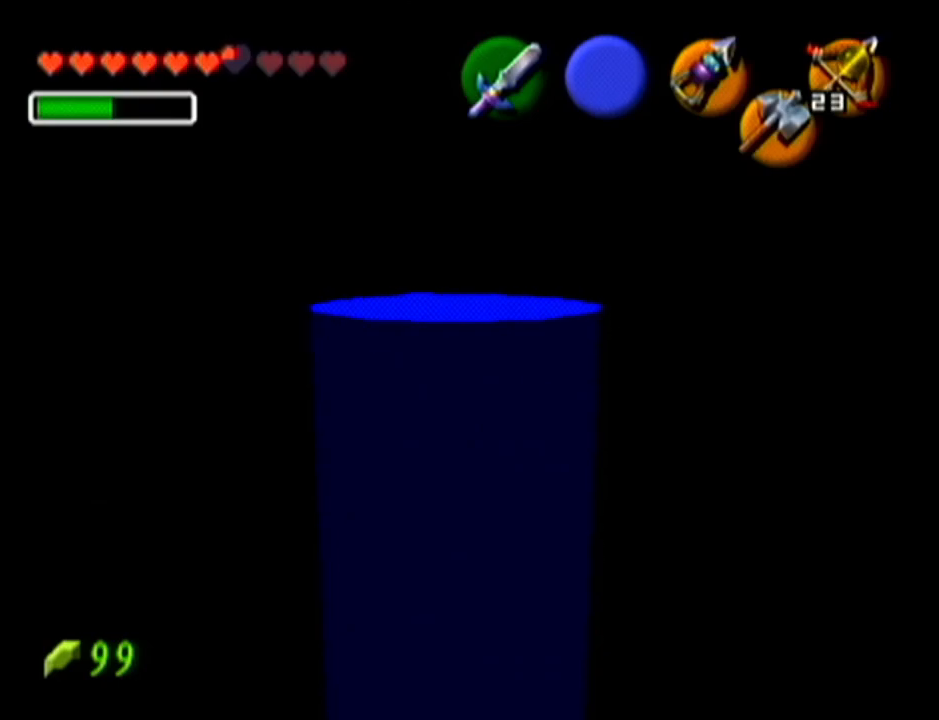
{"buttons": [], "left_stick": "up-left", "events": [[150, "left_stick", "up-left"]]}
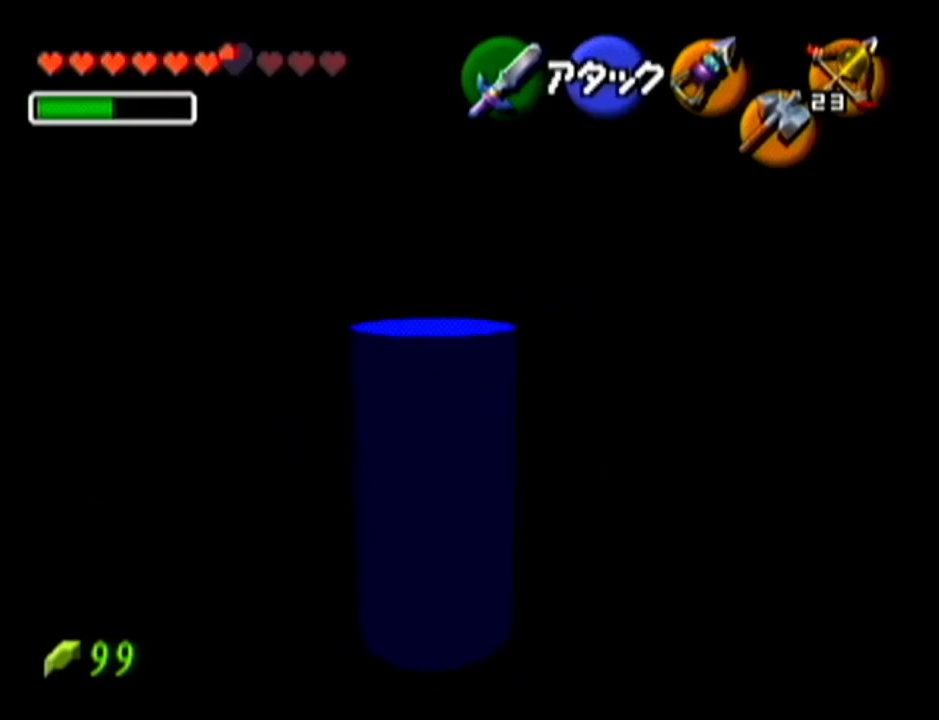
{"buttons": [], "left_stick": "up-right", "events": [[50, "left_stick", "up"], [217, "left_stick", "up-right"]]}
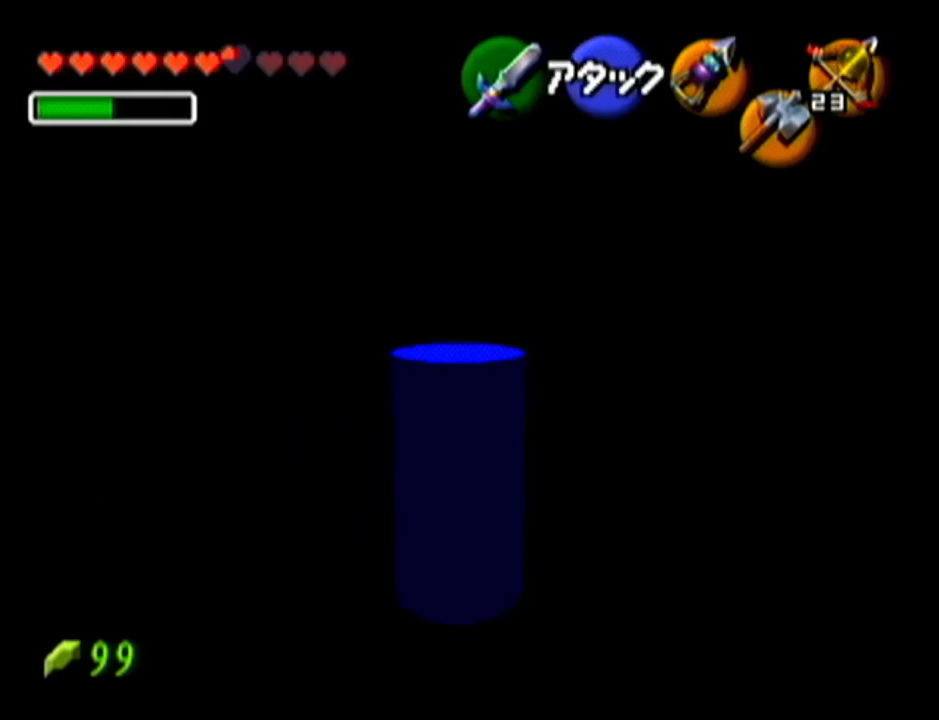
{"buttons": [], "left_stick": "down-right", "events": [[150, "left_stick", "right"], [334, "left_stick", "down-right"]]}
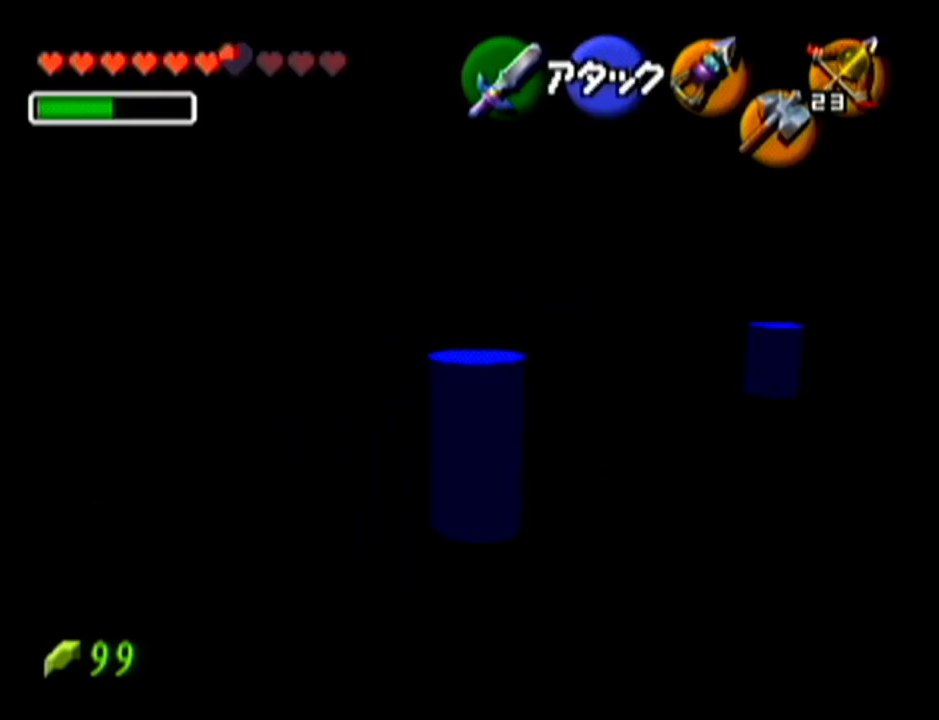
{"buttons": [], "left_stick": "up-right", "events": [[484, "left_stick", "up-right"]]}
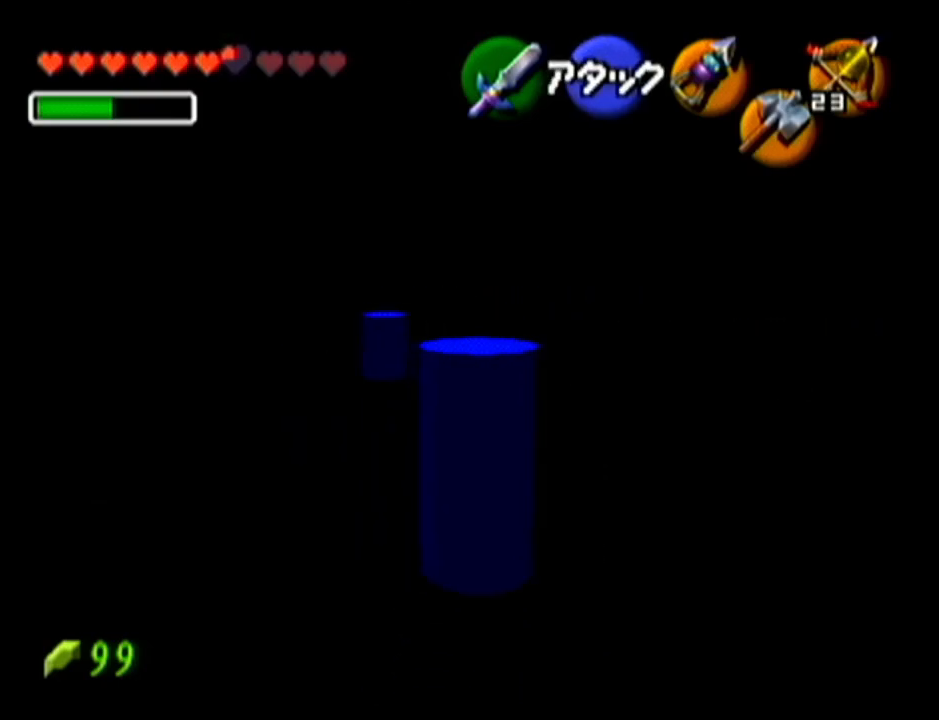
{"buttons": [], "left_stick": "center", "events": [[301, "left_stick", "center"]]}
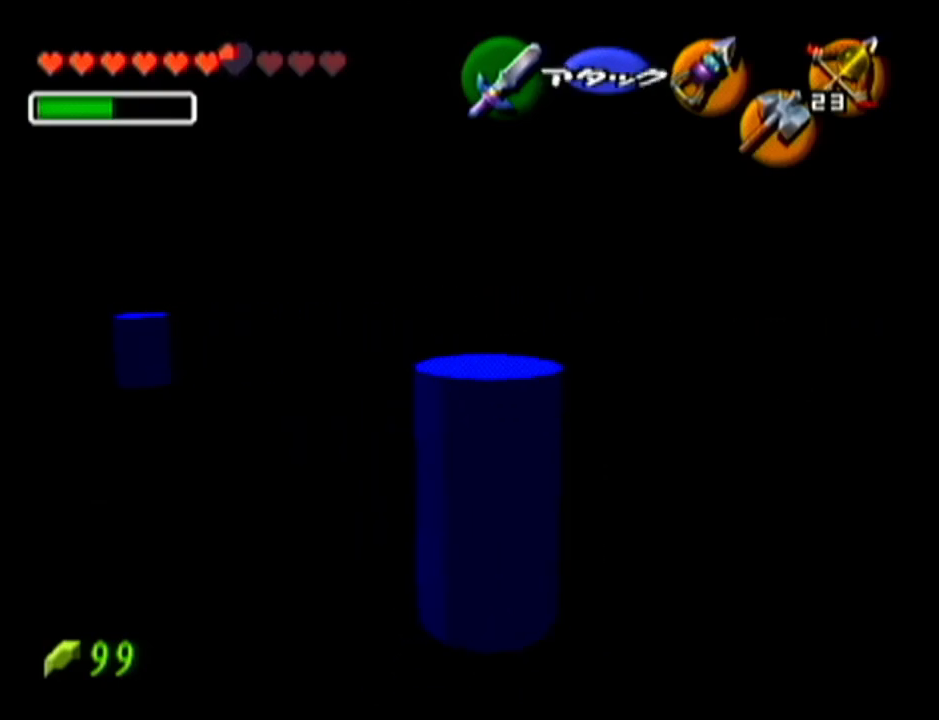
{"buttons": [], "left_stick": "center", "events": [[333, "left_stick", "up-left"], [484, "left_stick", "center"]]}
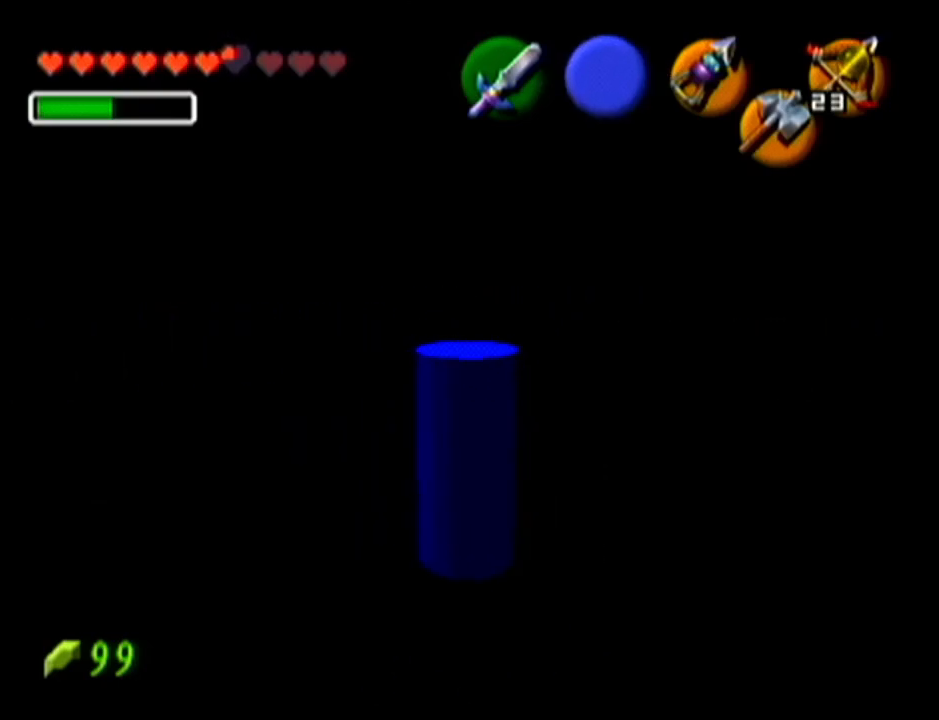
{"buttons": [], "left_stick": "center", "events": [[50, "Z", "down"], [484, "Z", "up"]]}